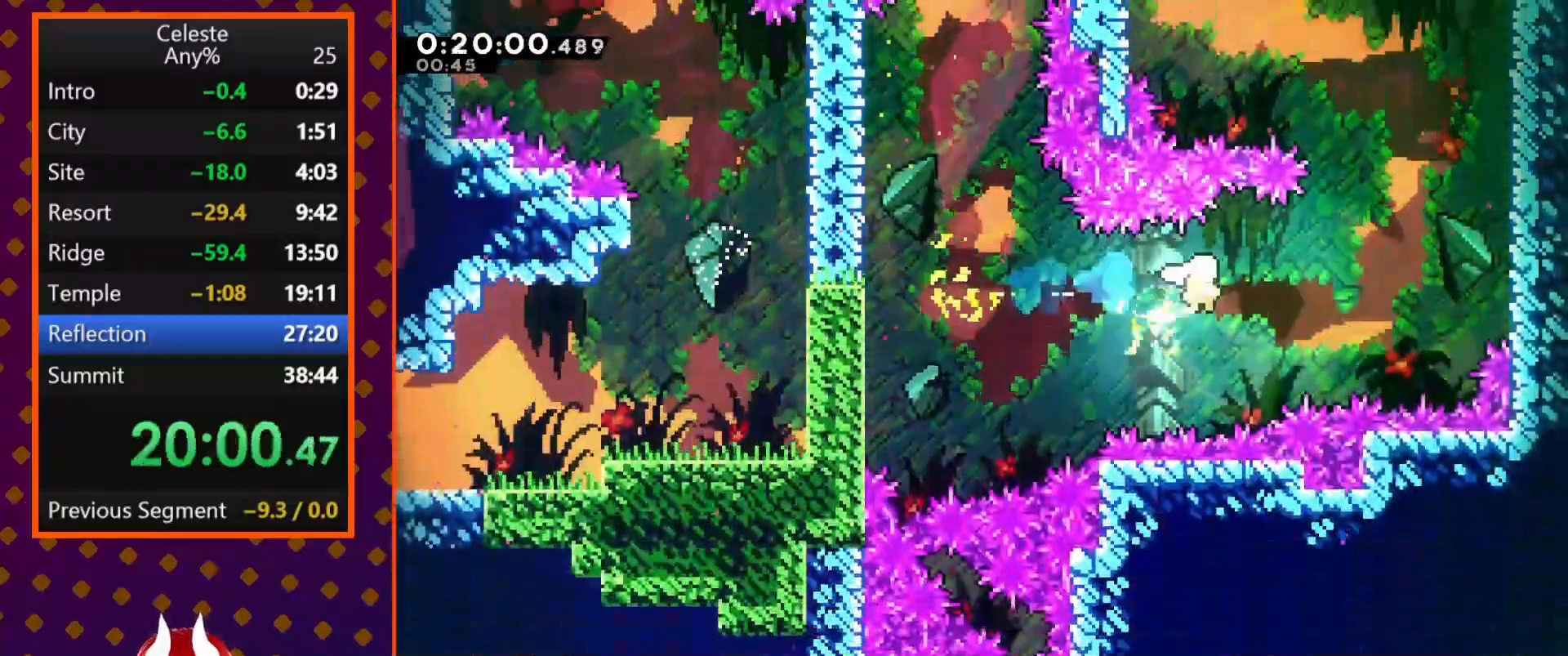
Gameplay with a controller (PlayStation layout); each line is a JSON object with the inputs held at the frame after it. "events" lists button and stick changes between this image and that frame as [ms after this image, input, new state], when the widget could be followed in between. Not read: R1 right_stick.
{"buttons": ["DPAD_UP"], "left_stick": "up-right", "events": [[367, "left_stick", "up-right"]]}
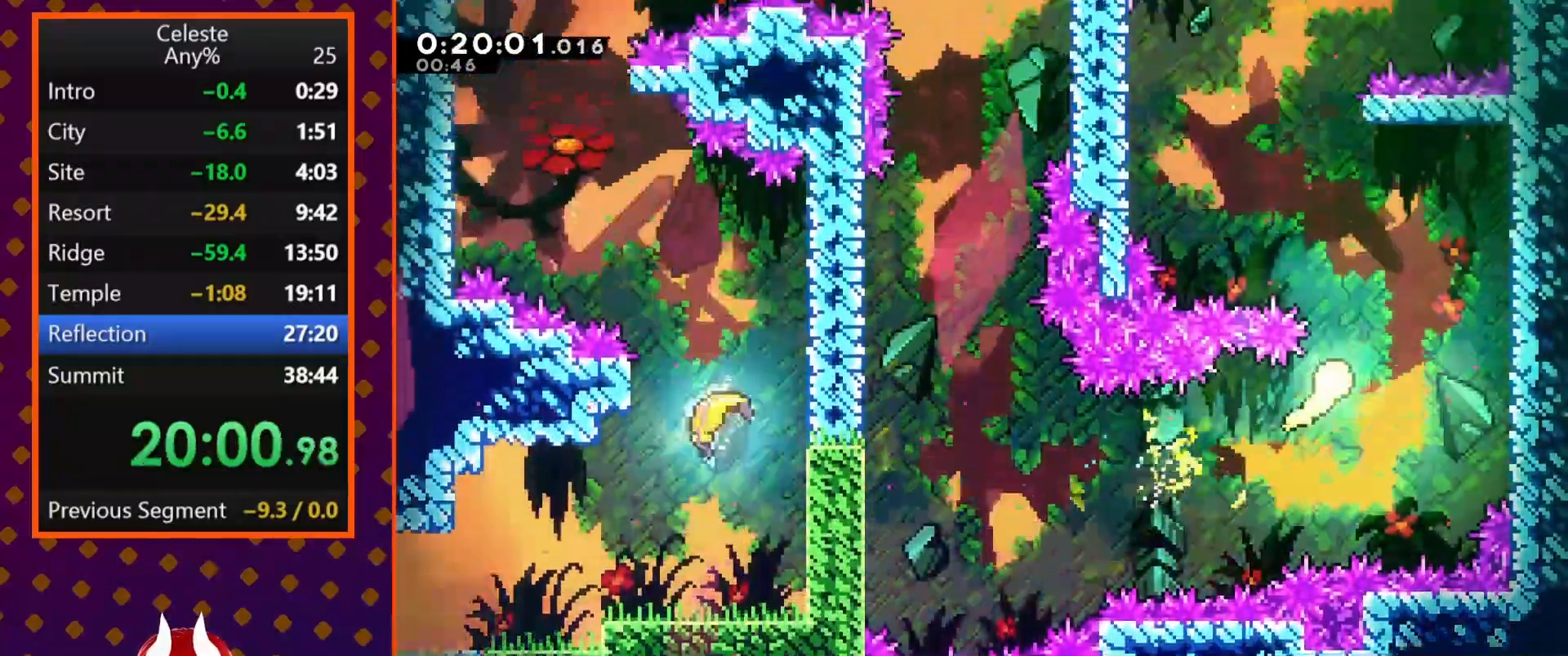
{"buttons": [], "left_stick": "up", "events": [[133, "left_stick", "up"], [333, "DPAD_UP", "up"]]}
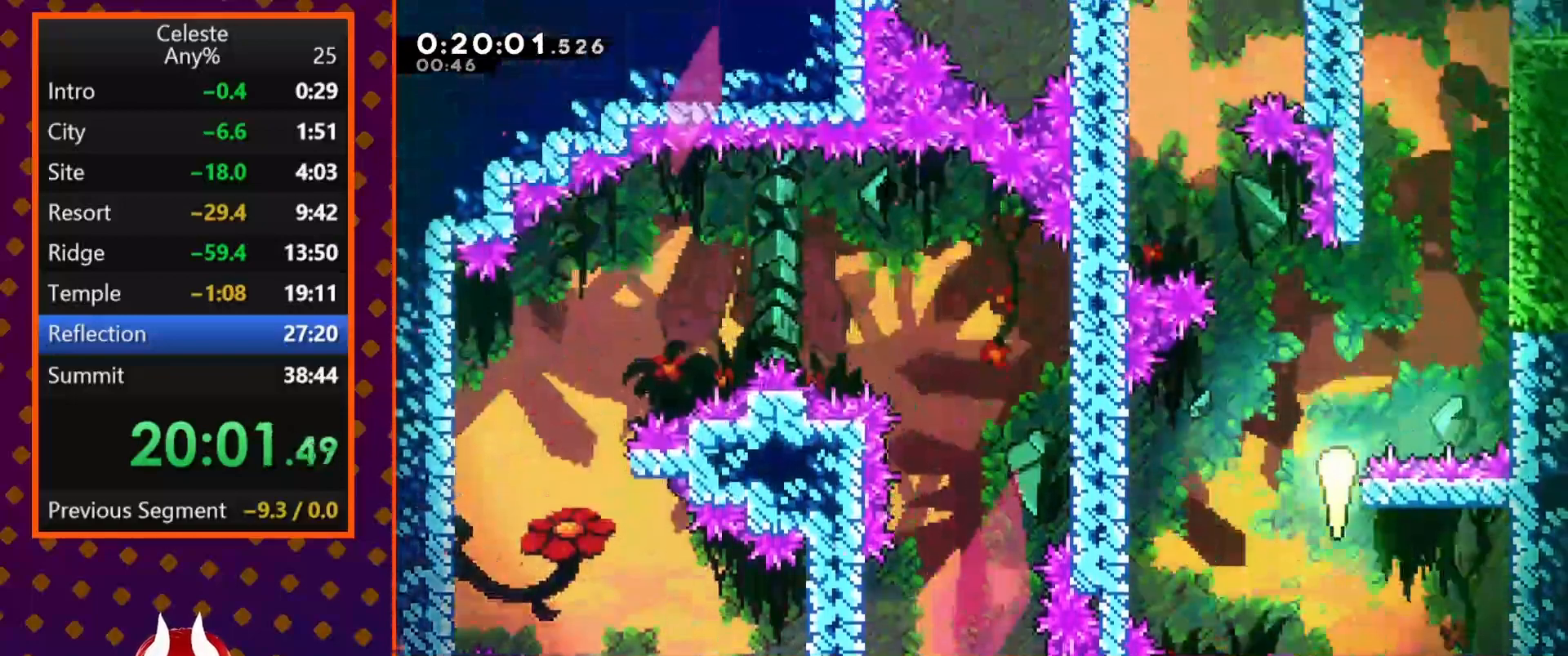
{"buttons": [], "left_stick": "up-left", "events": [[233, "left_stick", "up-left"]]}
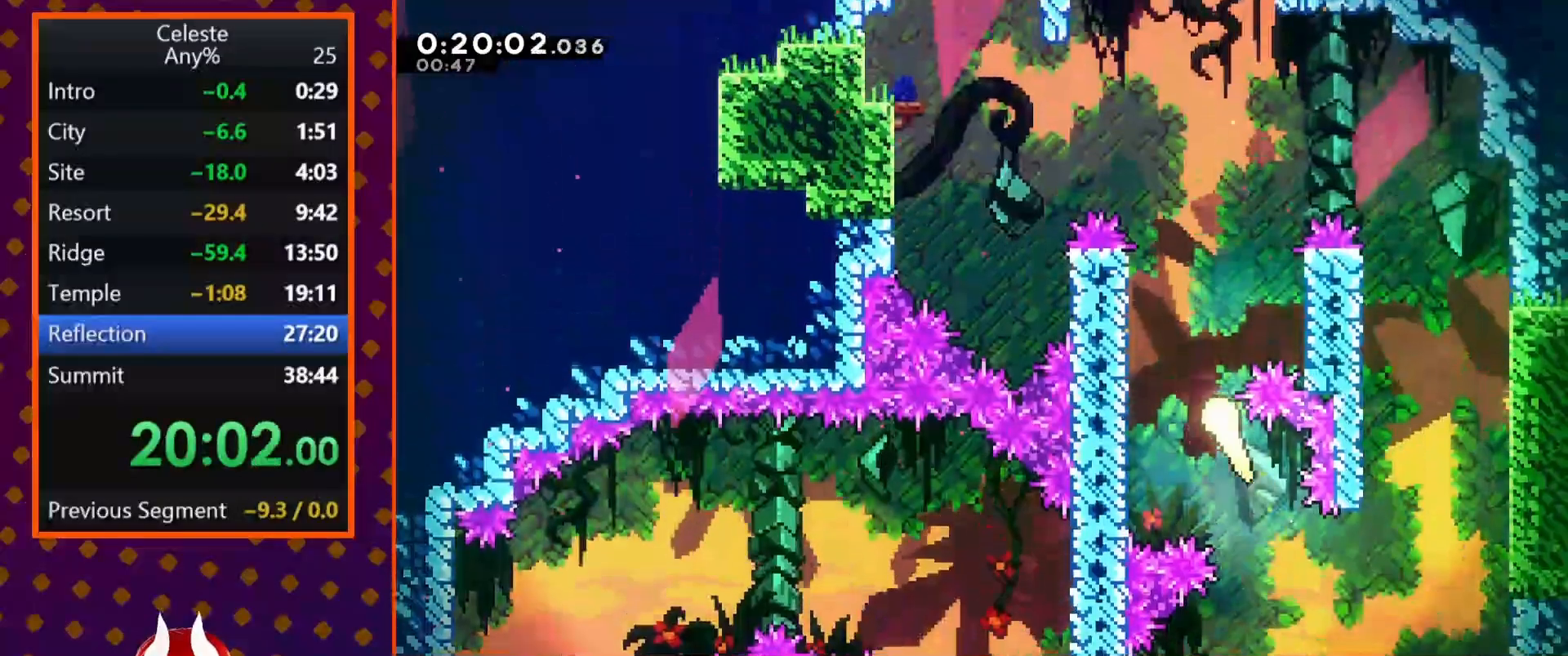
{"buttons": [], "left_stick": "up-left", "events": []}
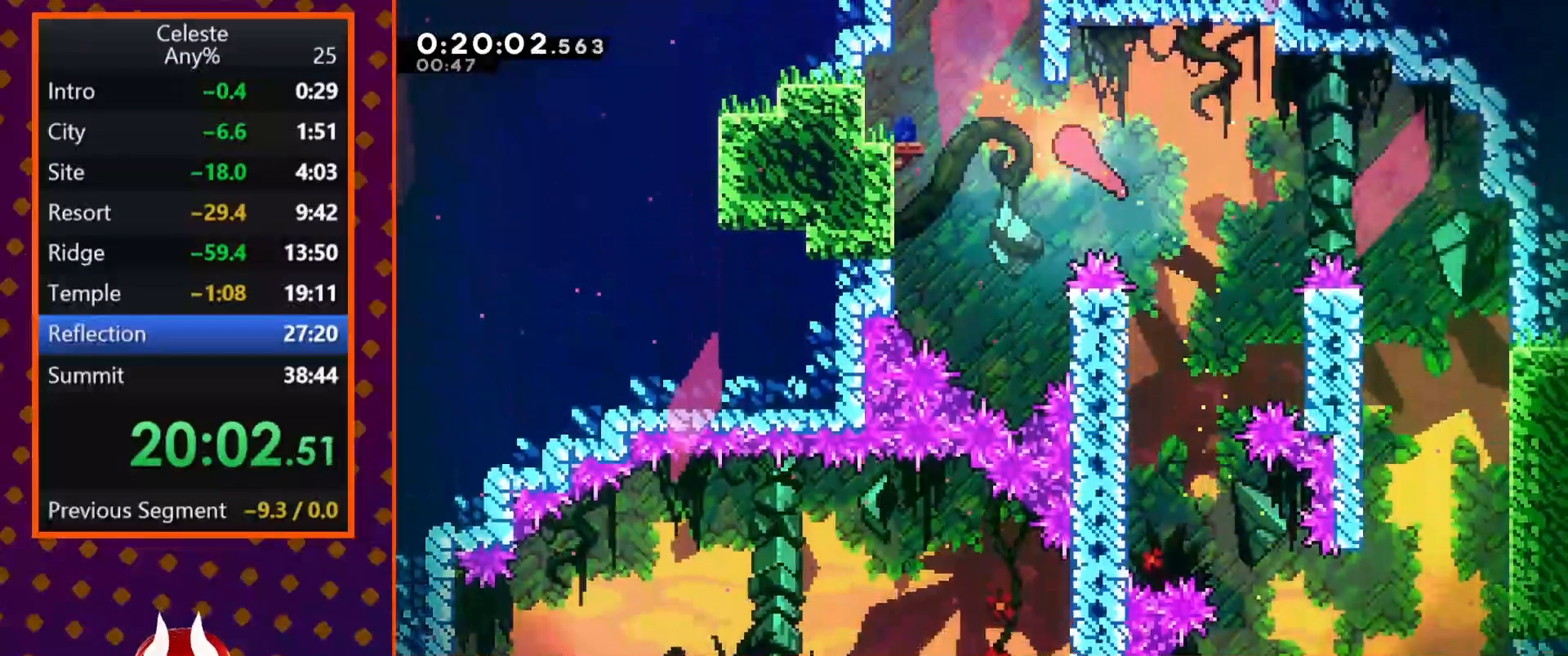
{"buttons": [], "left_stick": "center", "events": [[500, "left_stick", "center"]]}
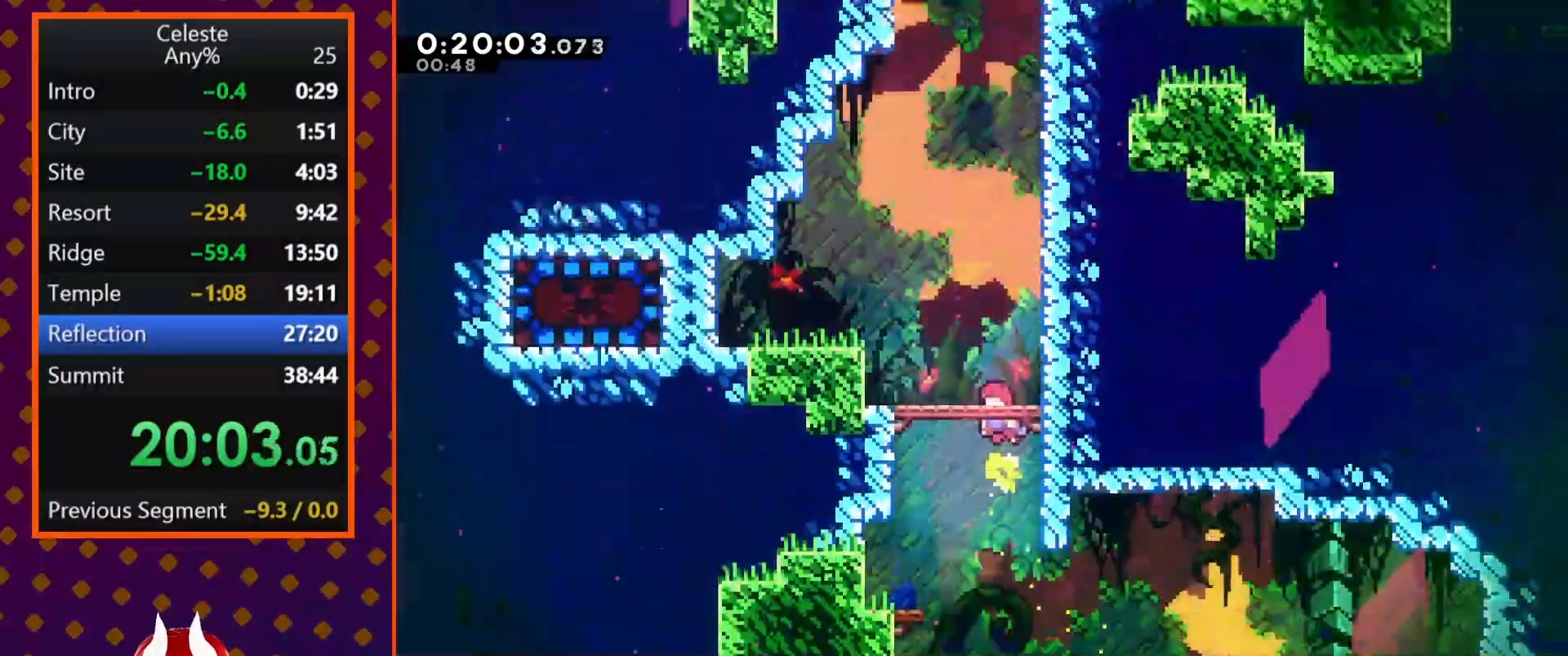
{"buttons": ["DPAD_LEFT"], "left_stick": "center", "events": [[100, "DPAD_LEFT", "down"]]}
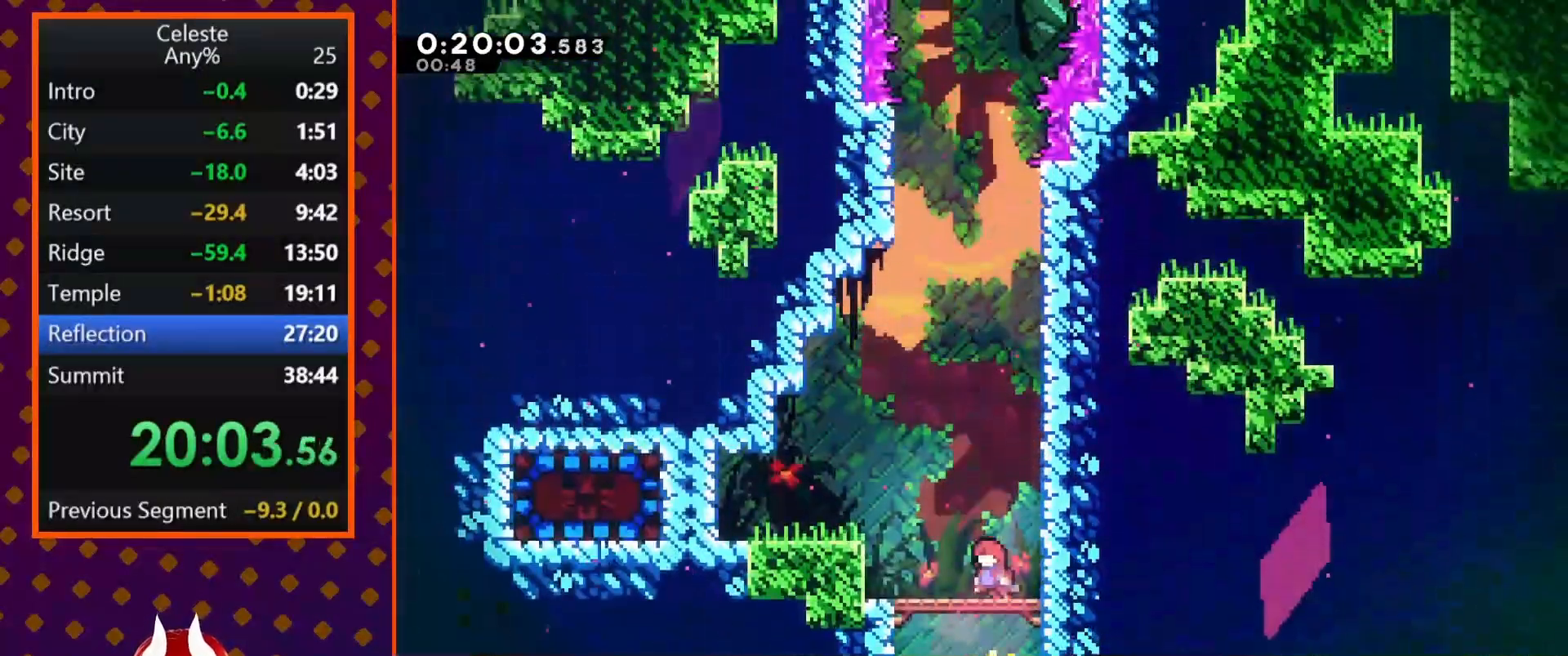
{"buttons": ["DPAD_LEFT"], "left_stick": "center", "events": [[300, "SQUARE", "down"], [433, "SQUARE", "up"]]}
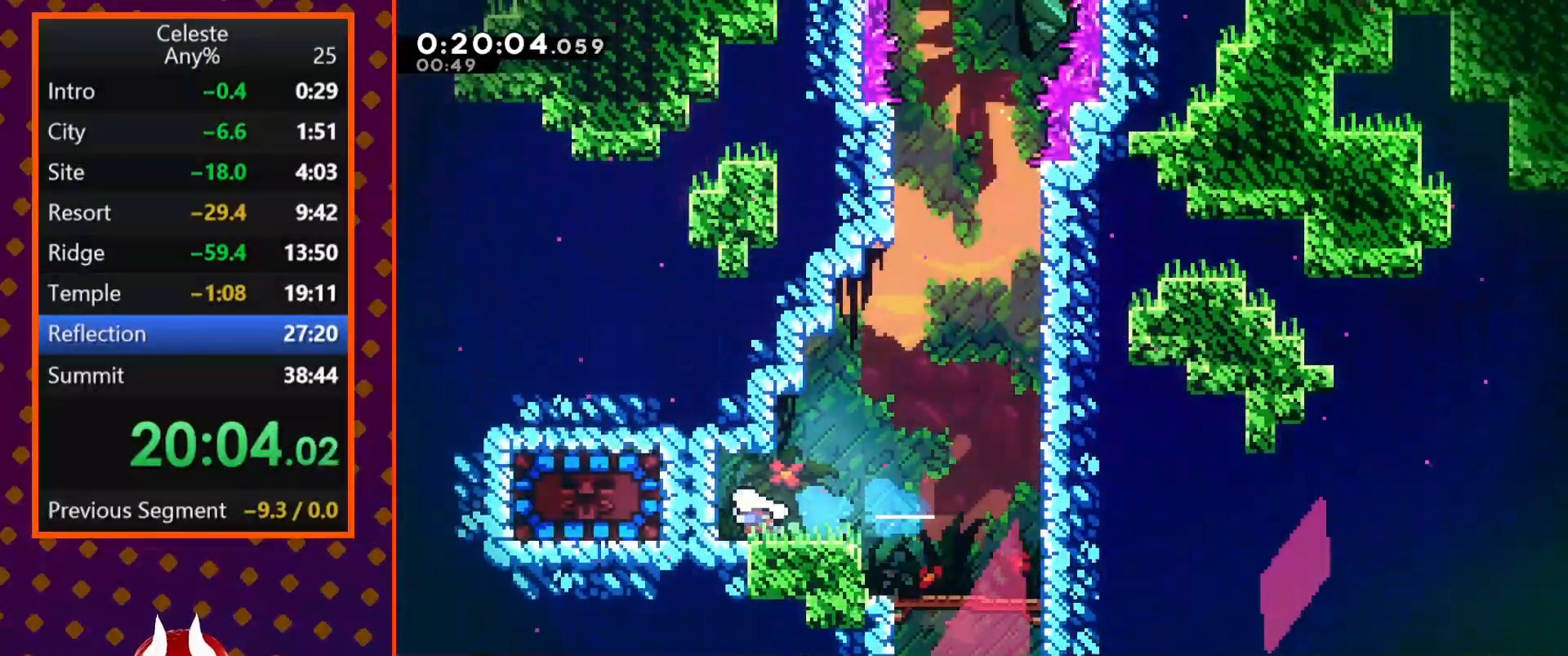
{"buttons": ["SQUARE", "DPAD_LEFT"], "left_stick": "center", "events": [[33, "SQUARE", "down"], [133, "SQUARE", "up"], [167, "SQUARE", "down"], [267, "SQUARE", "up"], [467, "SQUARE", "down"]]}
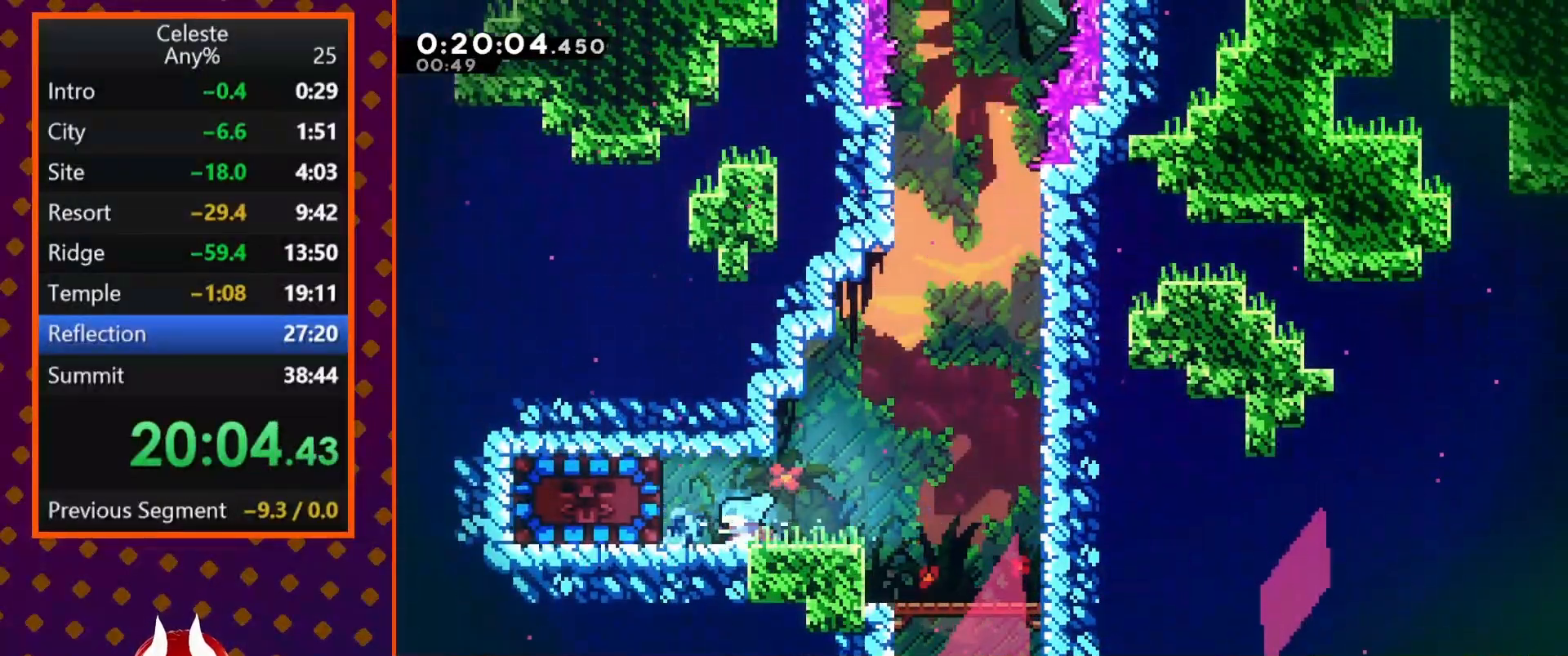
{"buttons": [], "left_stick": "center", "events": [[67, "SQUARE", "up"], [233, "DPAD_LEFT", "up"]]}
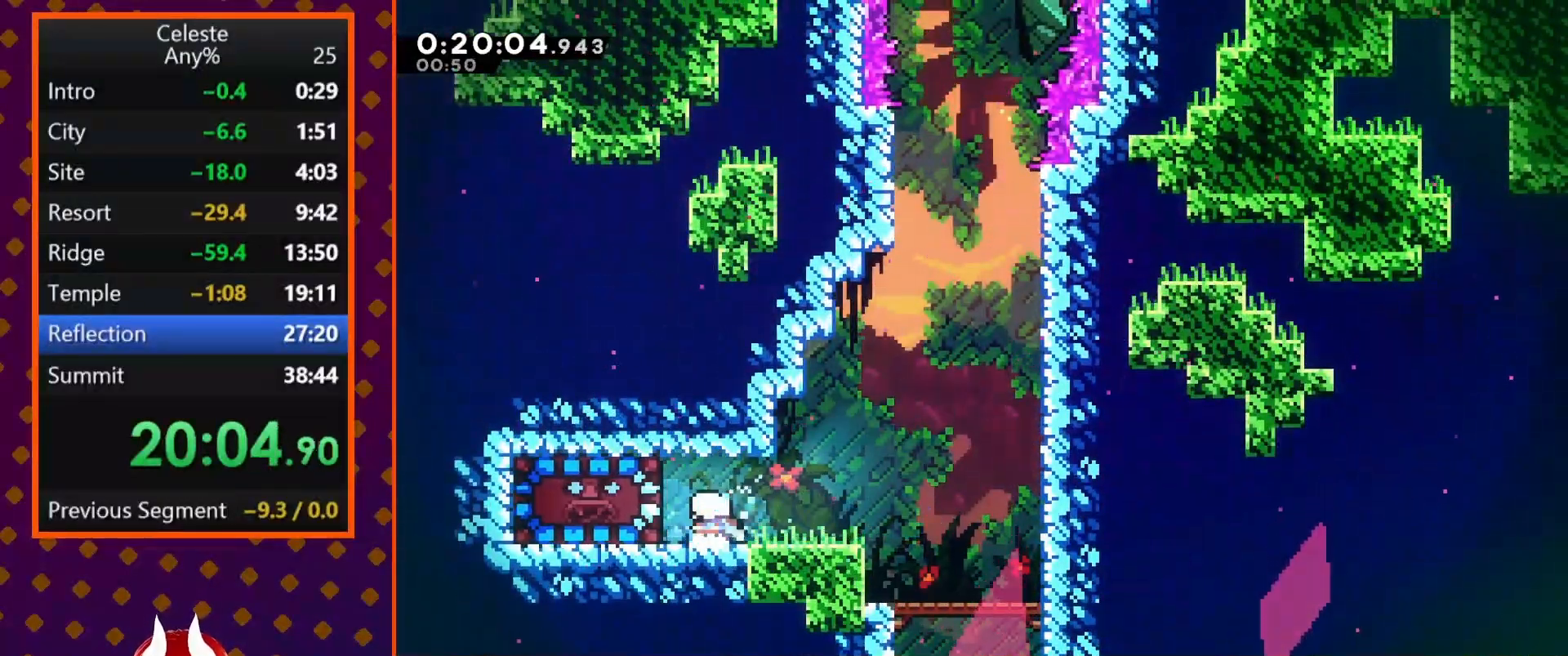
{"buttons": ["CROSS", "DPAD_RIGHT"], "left_stick": "center", "events": [[333, "DPAD_RIGHT", "down"], [367, "CROSS", "down"]]}
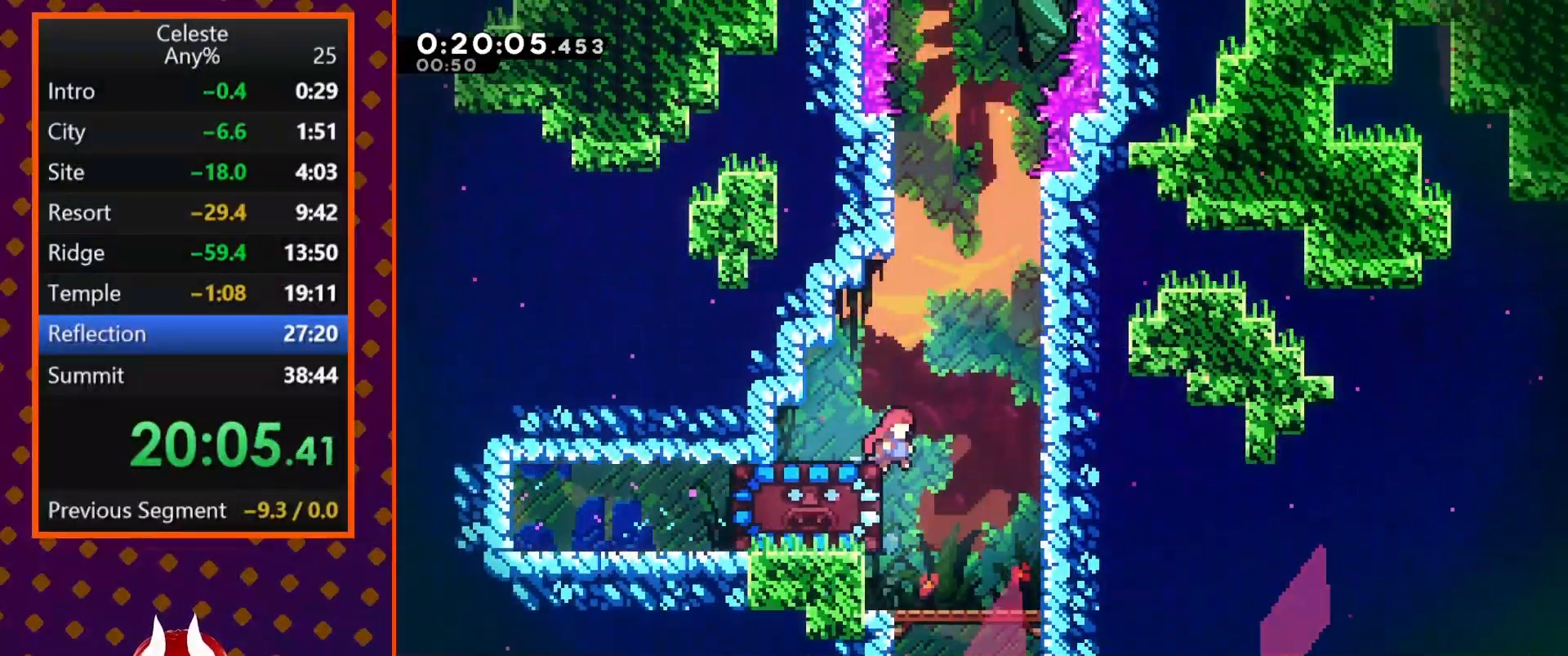
{"buttons": [], "left_stick": "center", "events": [[33, "DPAD_RIGHT", "up"], [133, "CROSS", "up"], [167, "DPAD_DOWN", "down"], [233, "SQUARE", "down"], [333, "SQUARE", "up"], [367, "DPAD_DOWN", "up"]]}
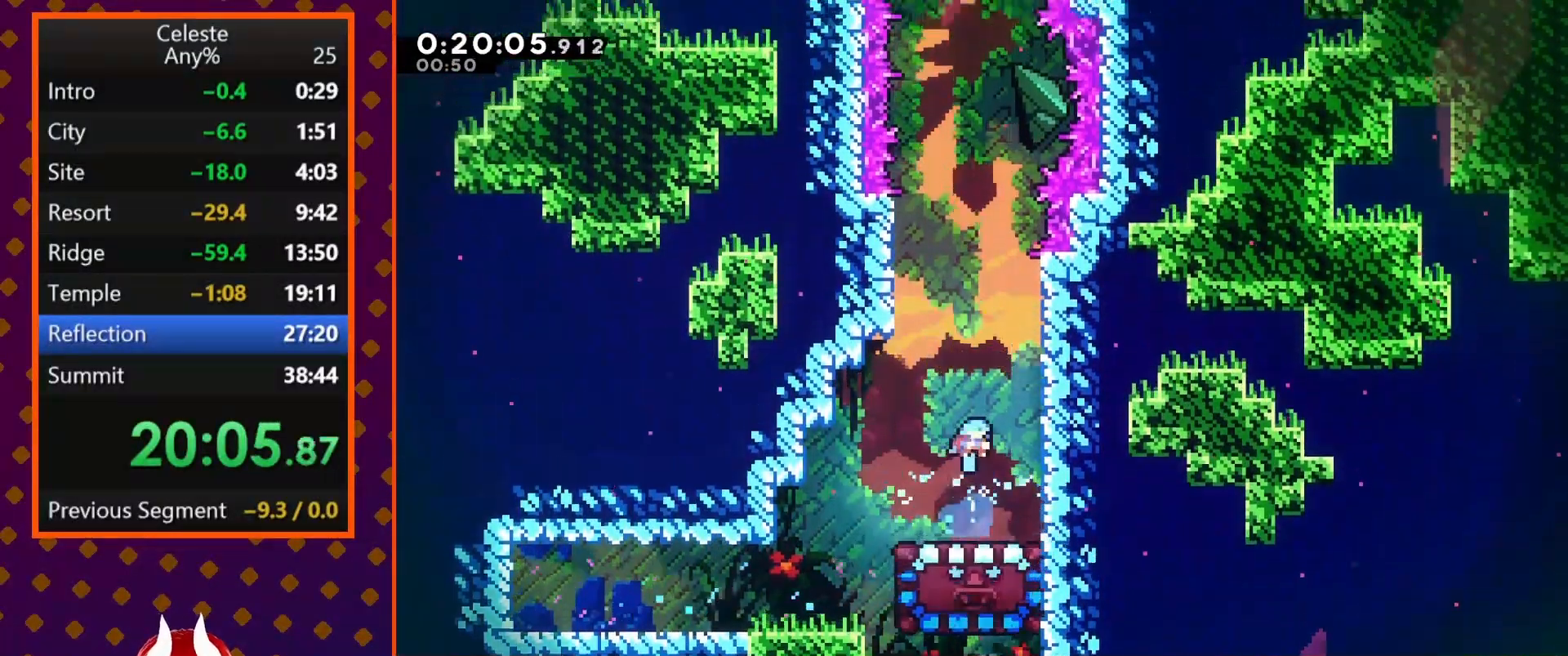
{"buttons": [], "left_stick": "center", "events": []}
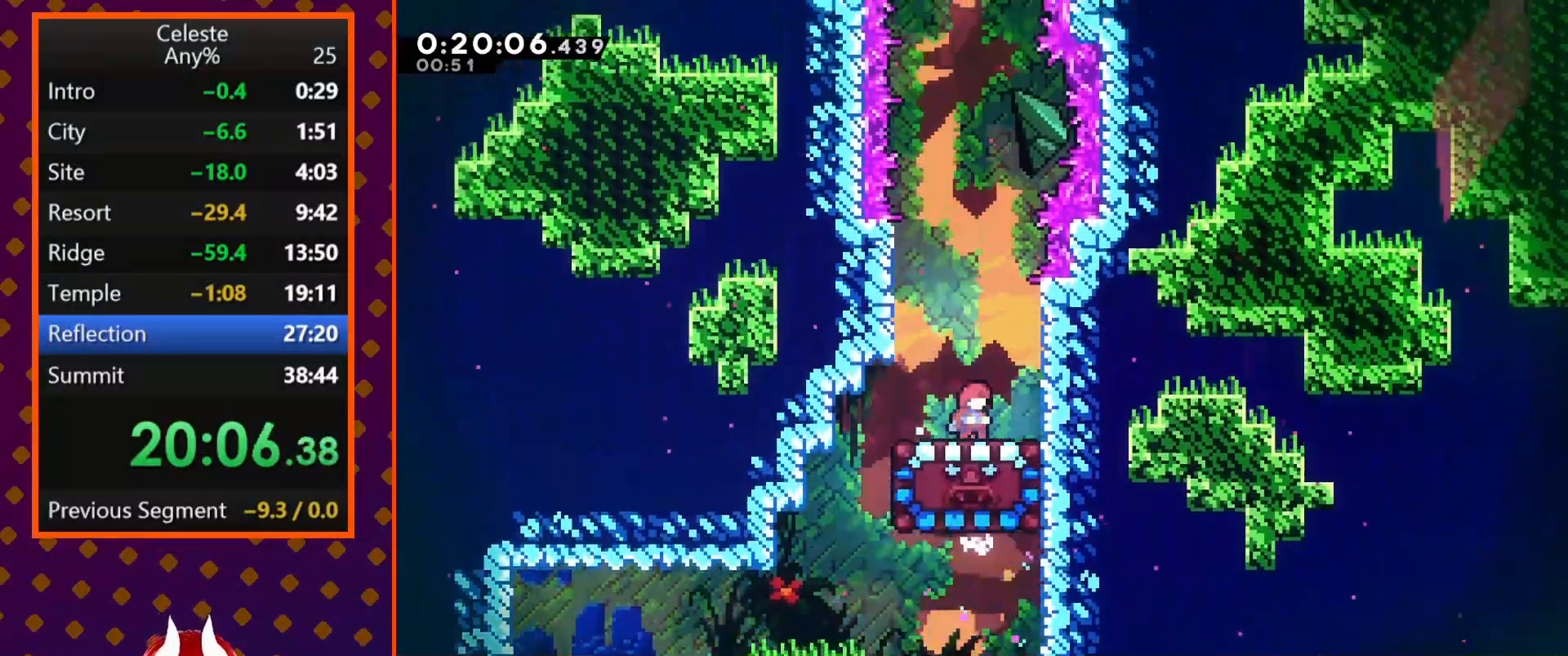
{"buttons": [], "left_stick": "center", "events": []}
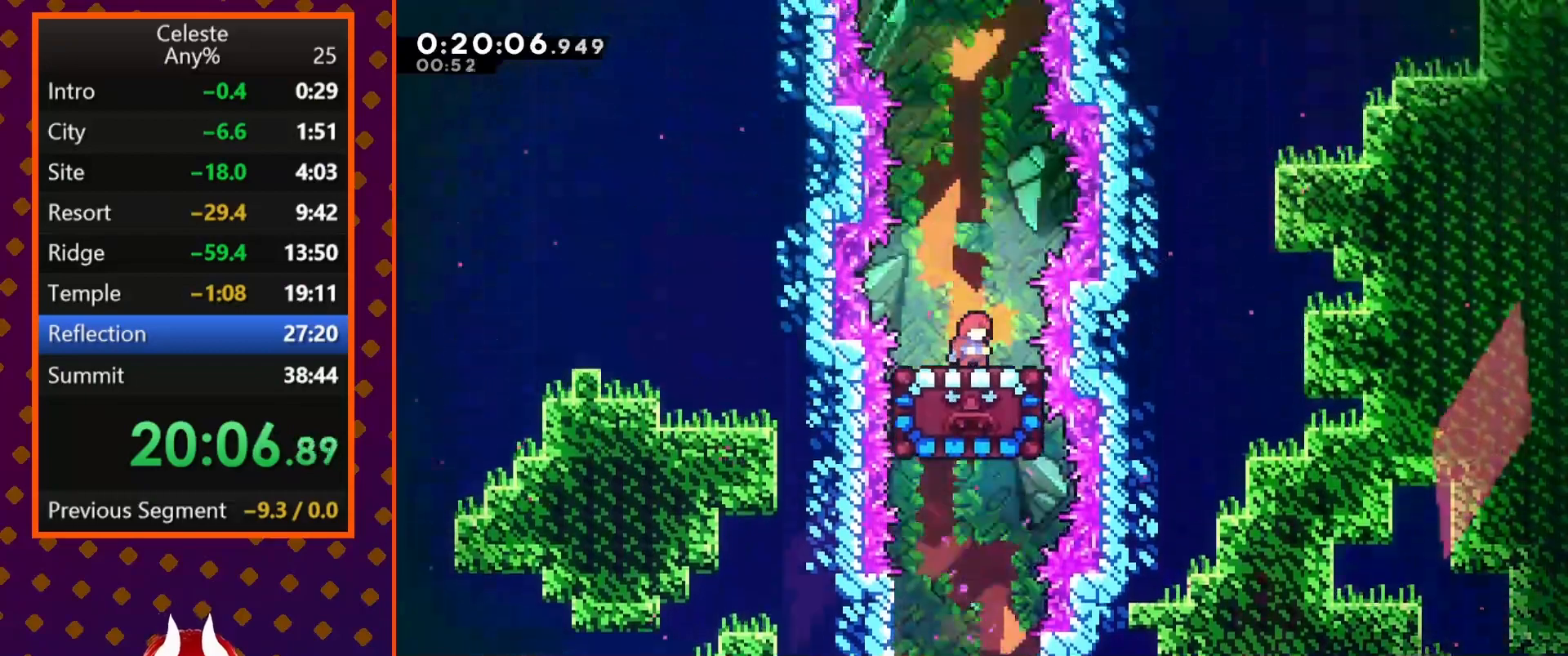
{"buttons": ["DPAD_UP"], "left_stick": "center", "events": [[367, "DPAD_UP", "down"]]}
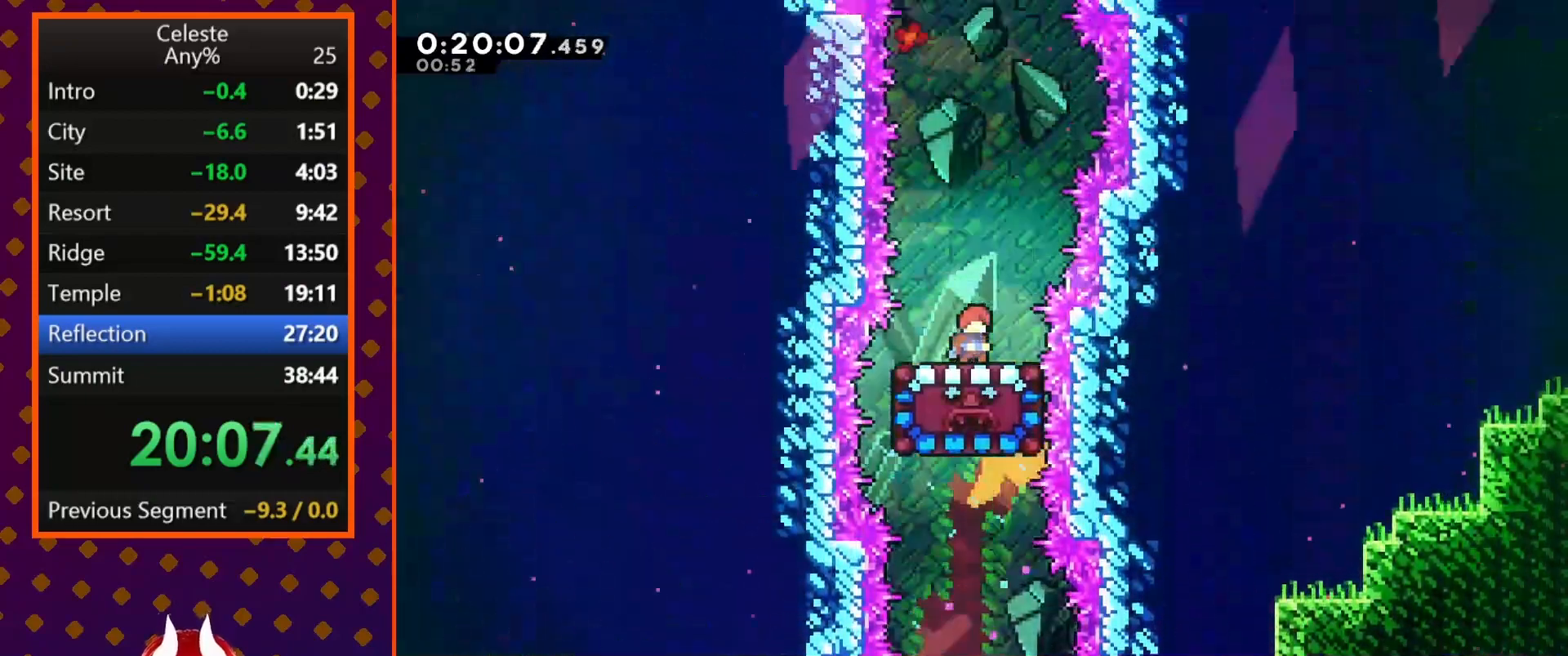
{"buttons": ["DPAD_UP"], "left_stick": "center", "events": []}
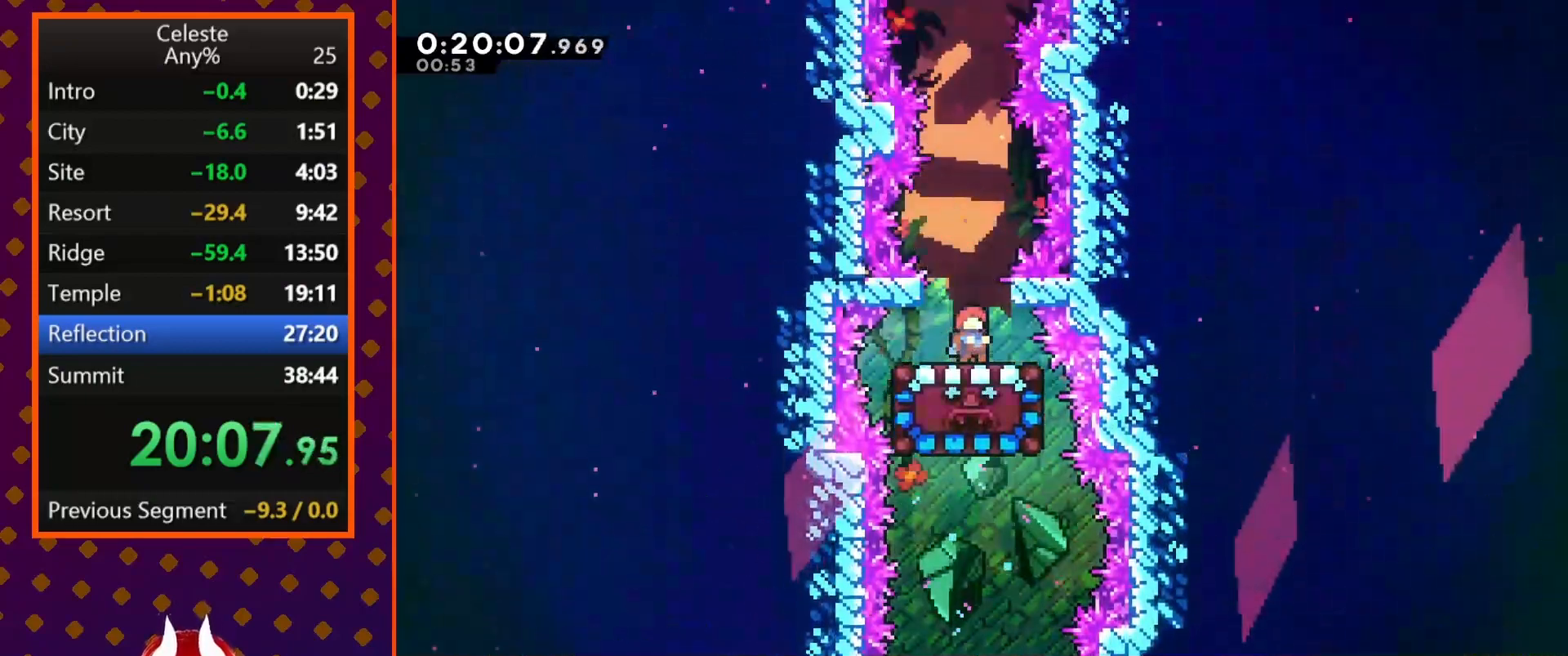
{"buttons": ["DPAD_UP"], "left_stick": "center", "events": [[133, "CROSS", "down"], [467, "CROSS", "up"]]}
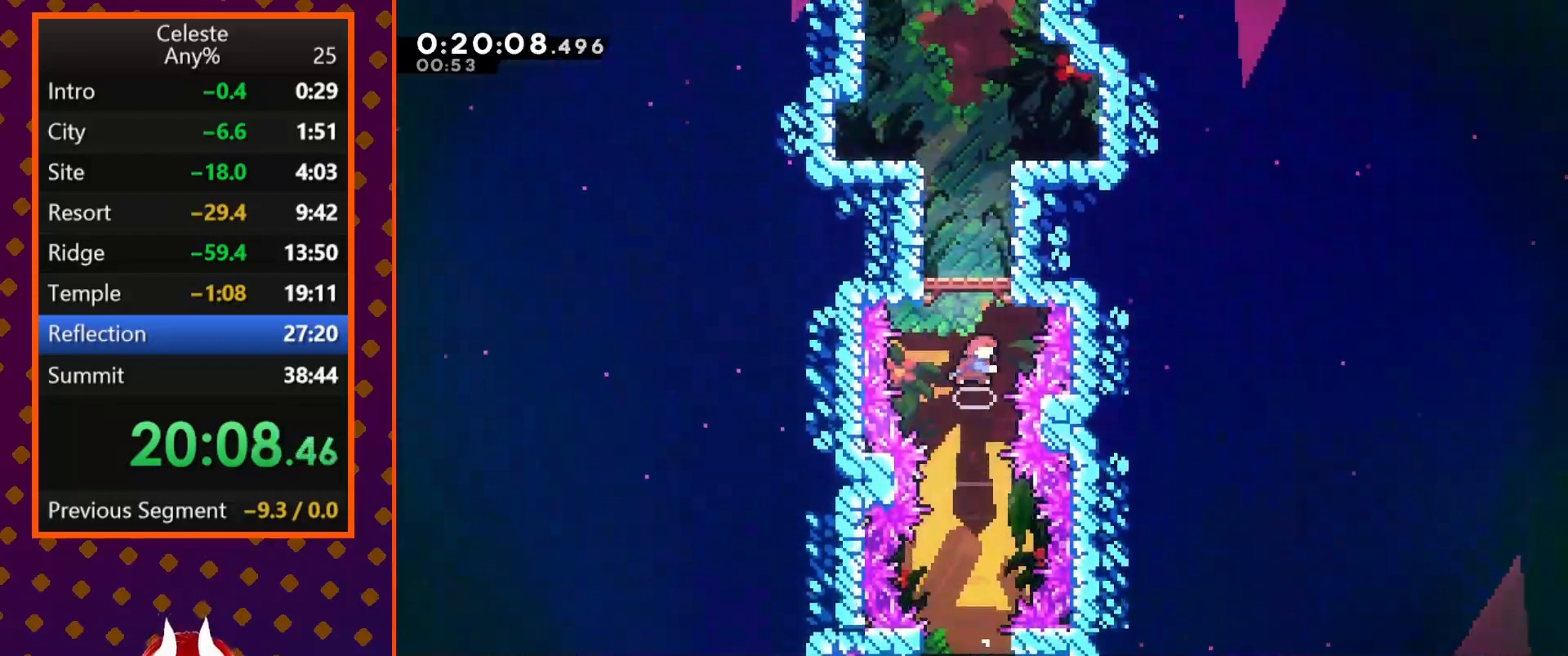
{"buttons": ["CROSS", "DPAD_LEFT"], "left_stick": "center", "events": [[33, "SQUARE", "down"], [167, "SQUARE", "up"], [267, "CROSS", "down"], [300, "DPAD_UP", "up"], [467, "DPAD_LEFT", "down"]]}
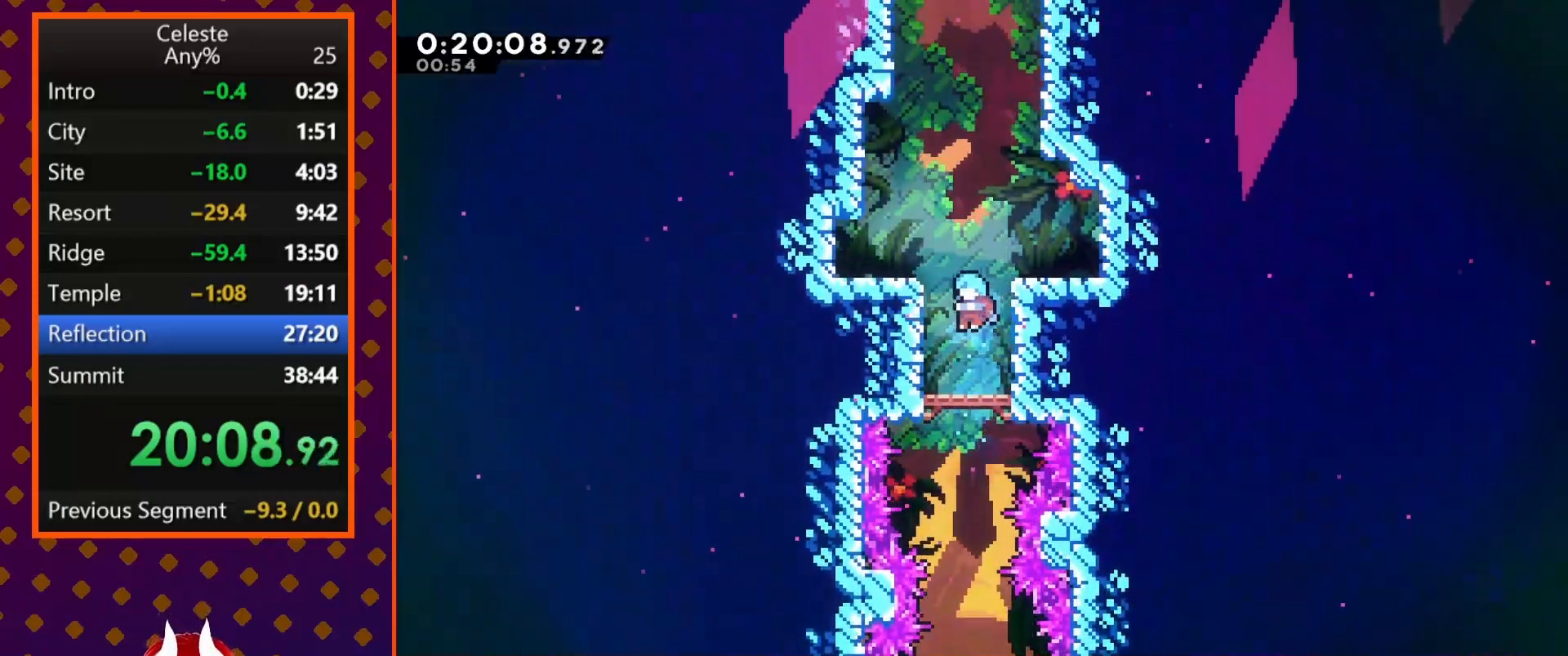
{"buttons": ["CROSS", "R2"], "left_stick": "center", "events": [[33, "CROSS", "up"], [100, "R2", "down"], [167, "CROSS", "down"], [367, "CROSS", "up"], [400, "CROSS", "down"], [500, "DPAD_LEFT", "up"]]}
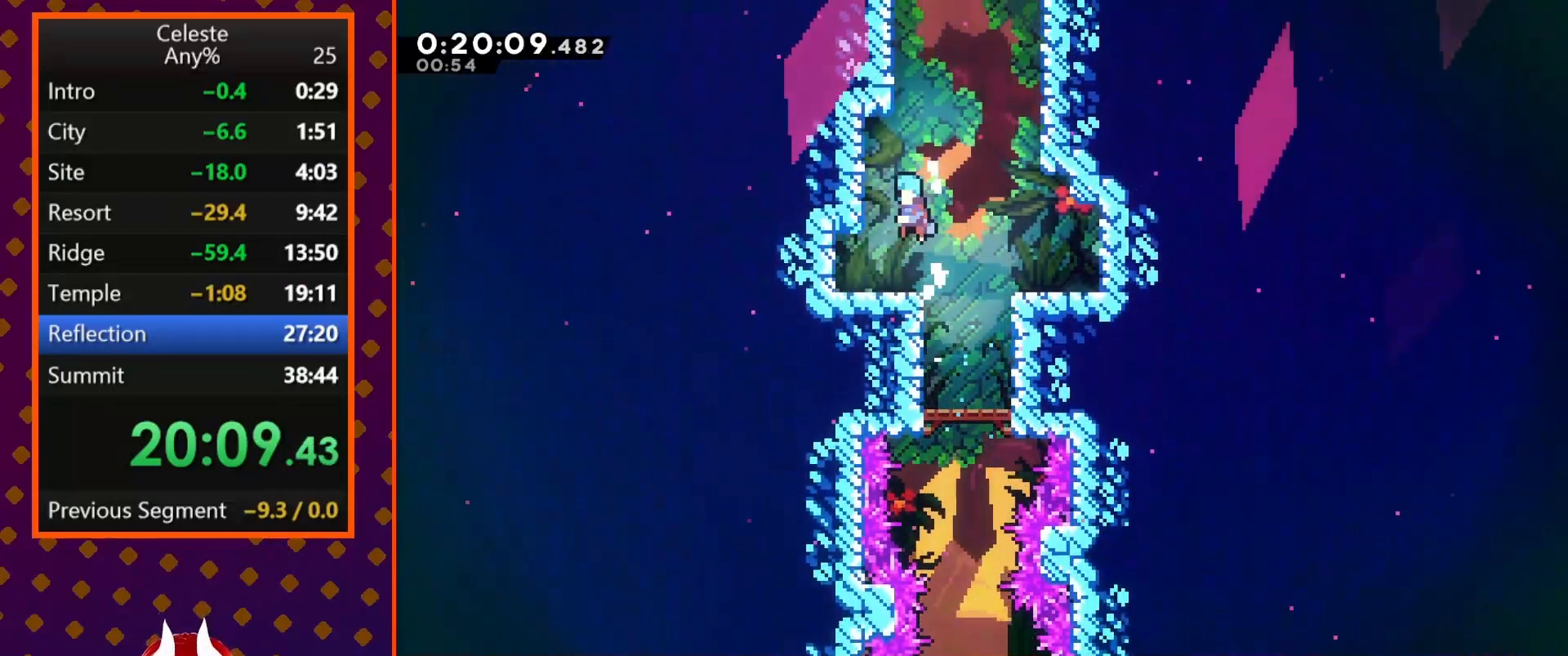
{"buttons": ["CROSS", "DPAD_UP"], "left_stick": "center", "events": [[100, "CROSS", "up"], [133, "R2", "up"], [433, "CROSS", "down"], [433, "DPAD_UP", "down"]]}
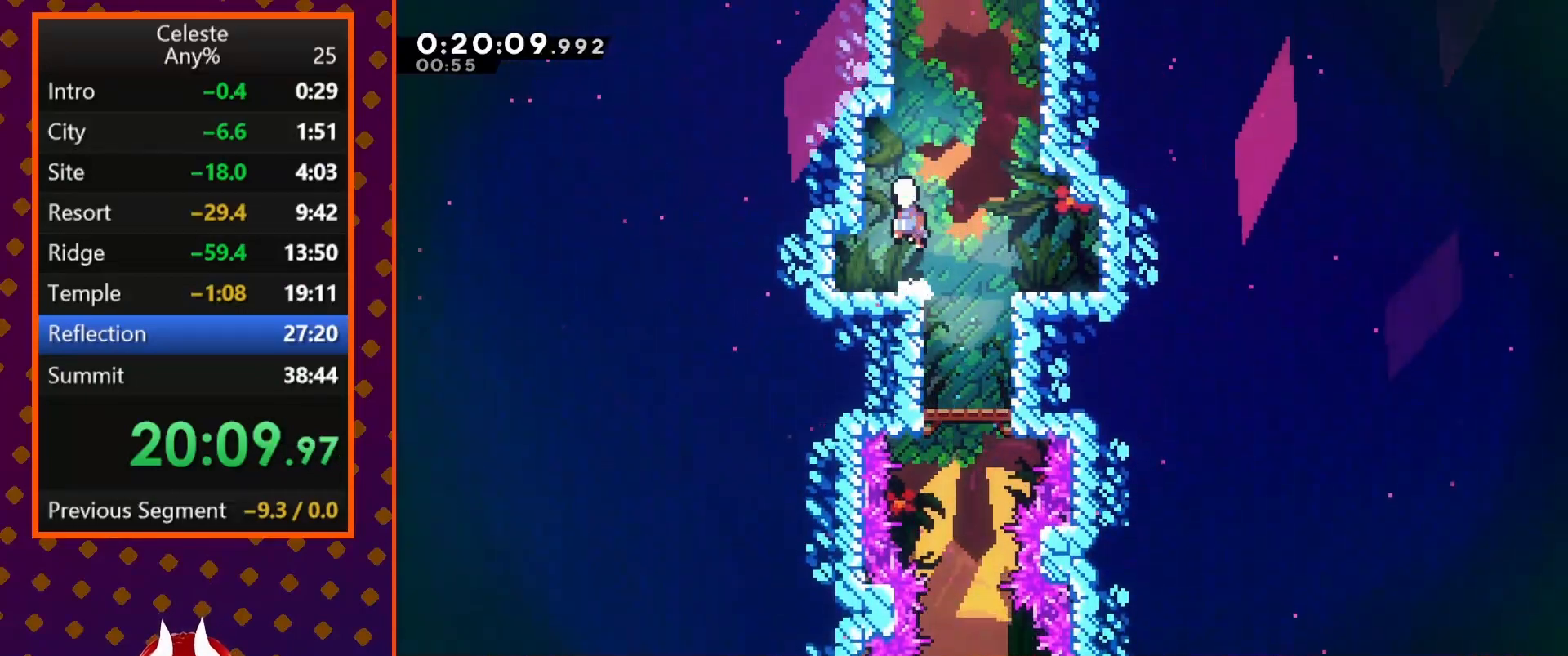
{"buttons": ["CROSS", "SQUARE"], "left_stick": "center", "events": [[100, "CROSS", "up"], [133, "SQUARE", "down"], [433, "CROSS", "down"], [500, "DPAD_UP", "up"]]}
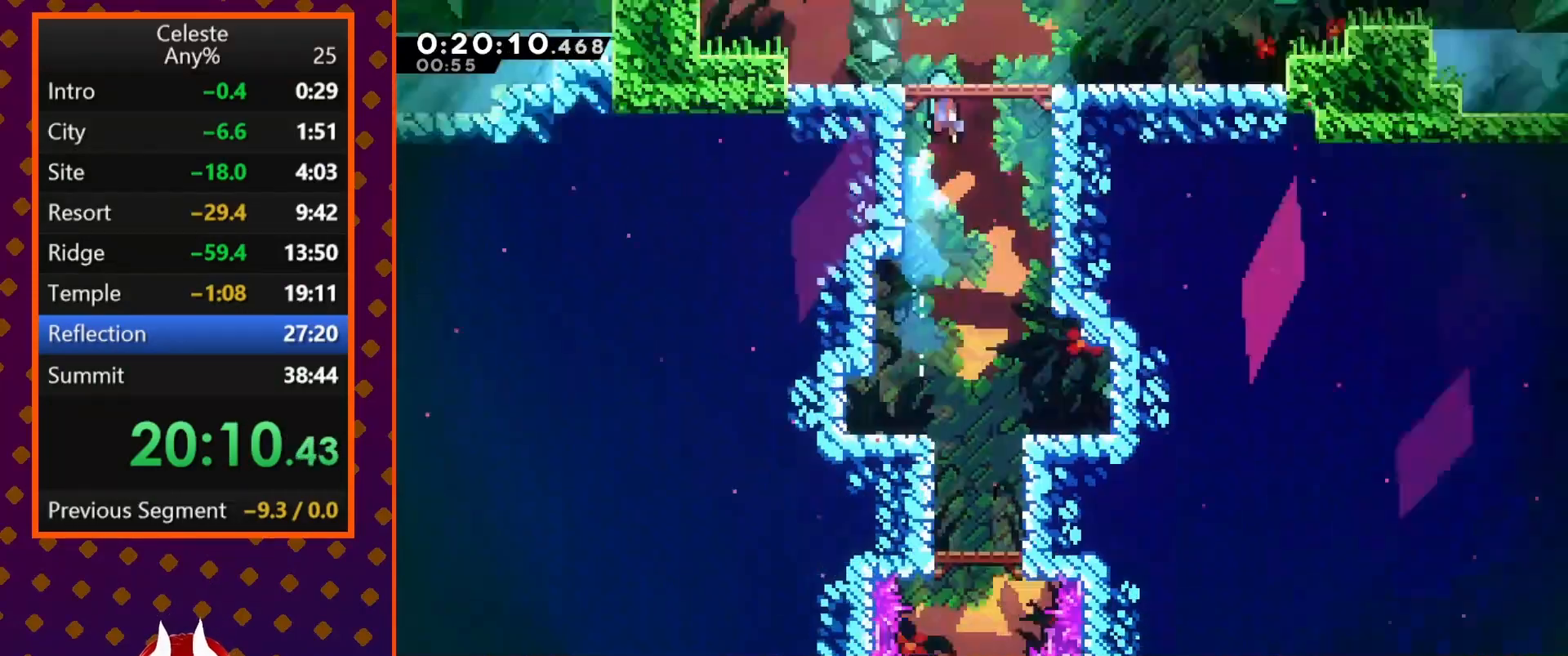
{"buttons": ["CROSS", "SQUARE", "DPAD_RIGHT"], "left_stick": "center", "events": [[167, "DPAD_RIGHT", "down"]]}
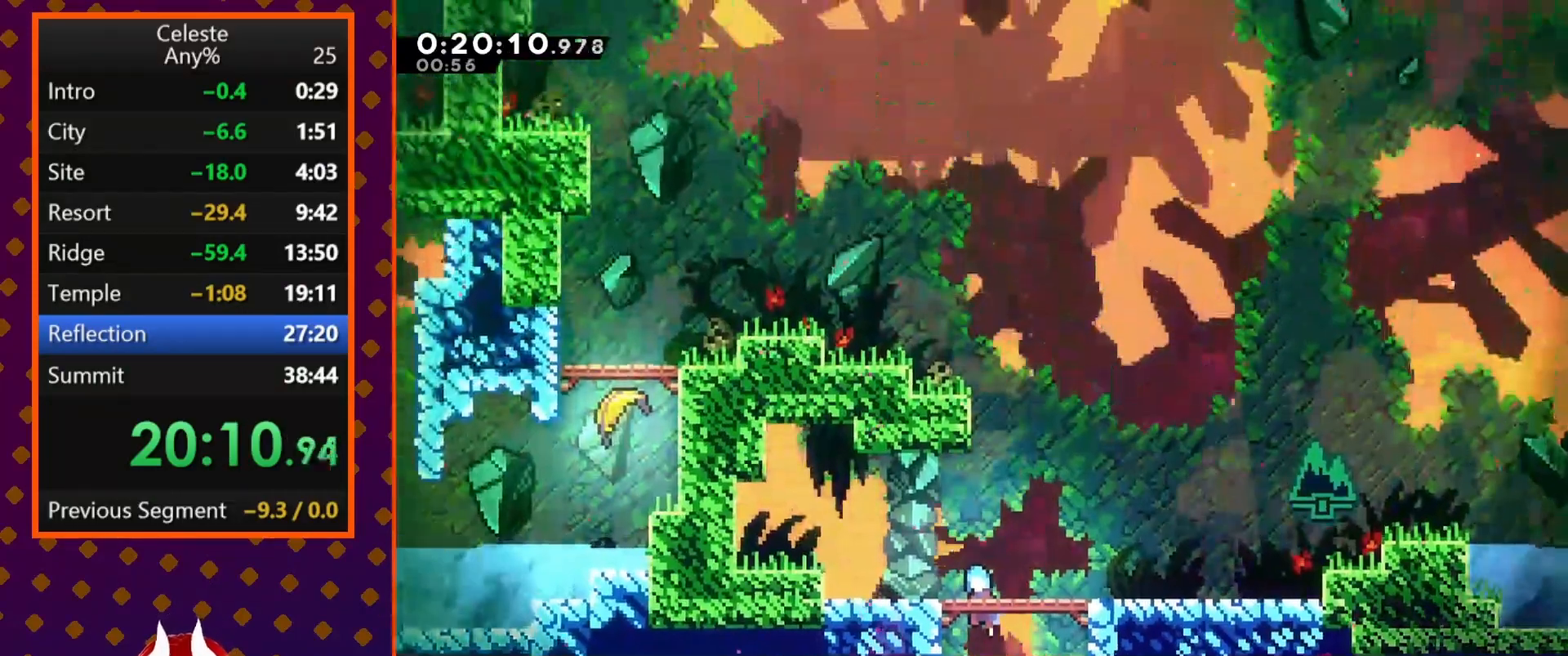
{"buttons": ["DPAD_RIGHT"], "left_stick": "center", "events": [[467, "CROSS", "up"], [500, "SQUARE", "up"]]}
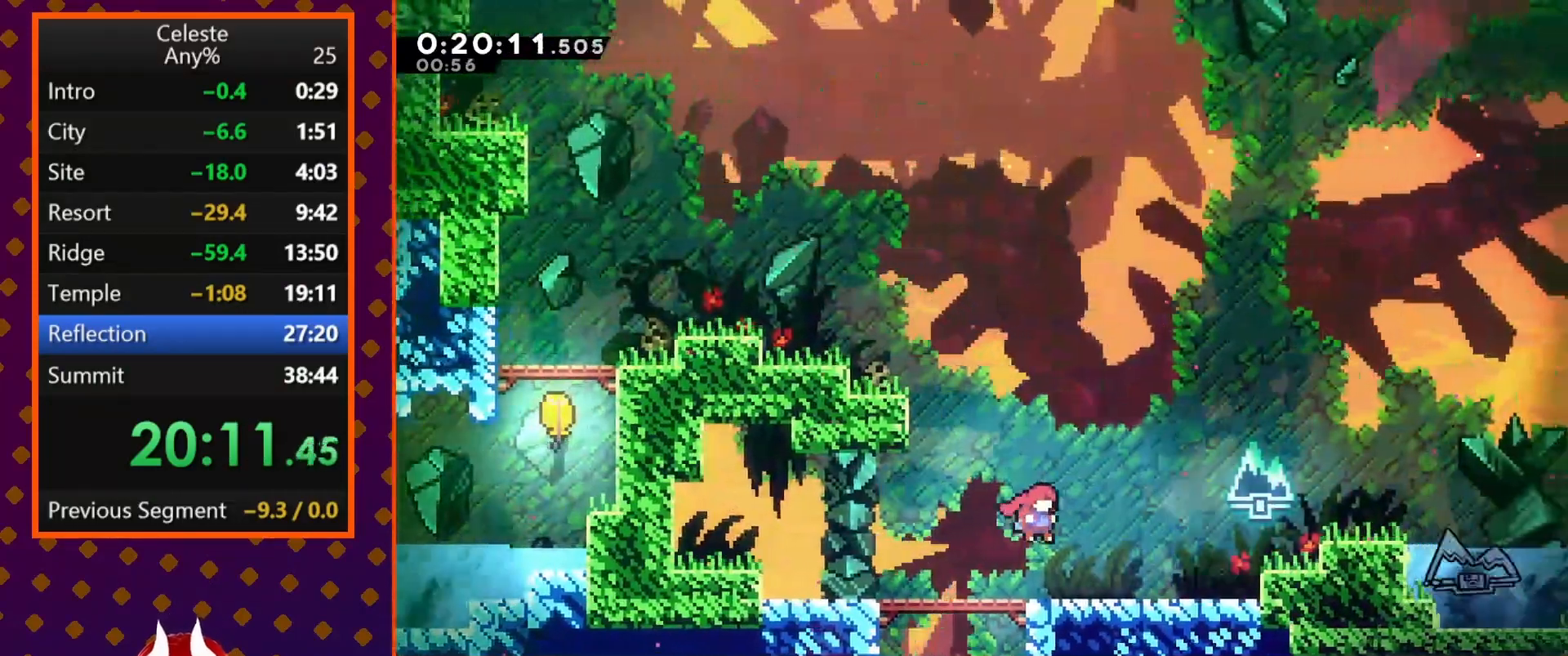
{"buttons": ["CROSS", "R2", "DPAD_RIGHT"], "left_stick": "center", "events": [[100, "SQUARE", "down"], [233, "SQUARE", "up"], [267, "R2", "down"], [433, "CROSS", "down"]]}
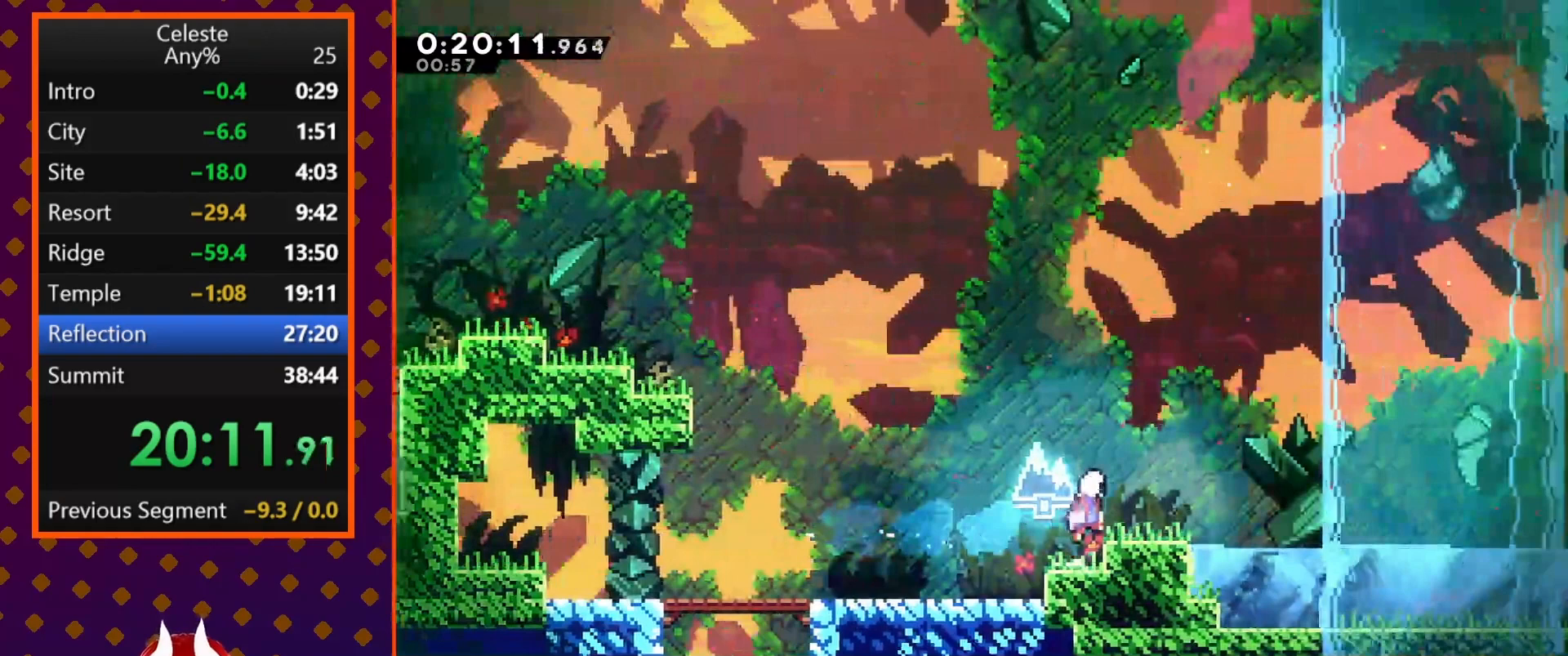
{"buttons": ["CROSS", "SQUARE", "DPAD_RIGHT"], "left_stick": "center", "events": [[67, "CROSS", "up"], [100, "R2", "up"], [300, "SQUARE", "down"], [367, "CROSS", "down"]]}
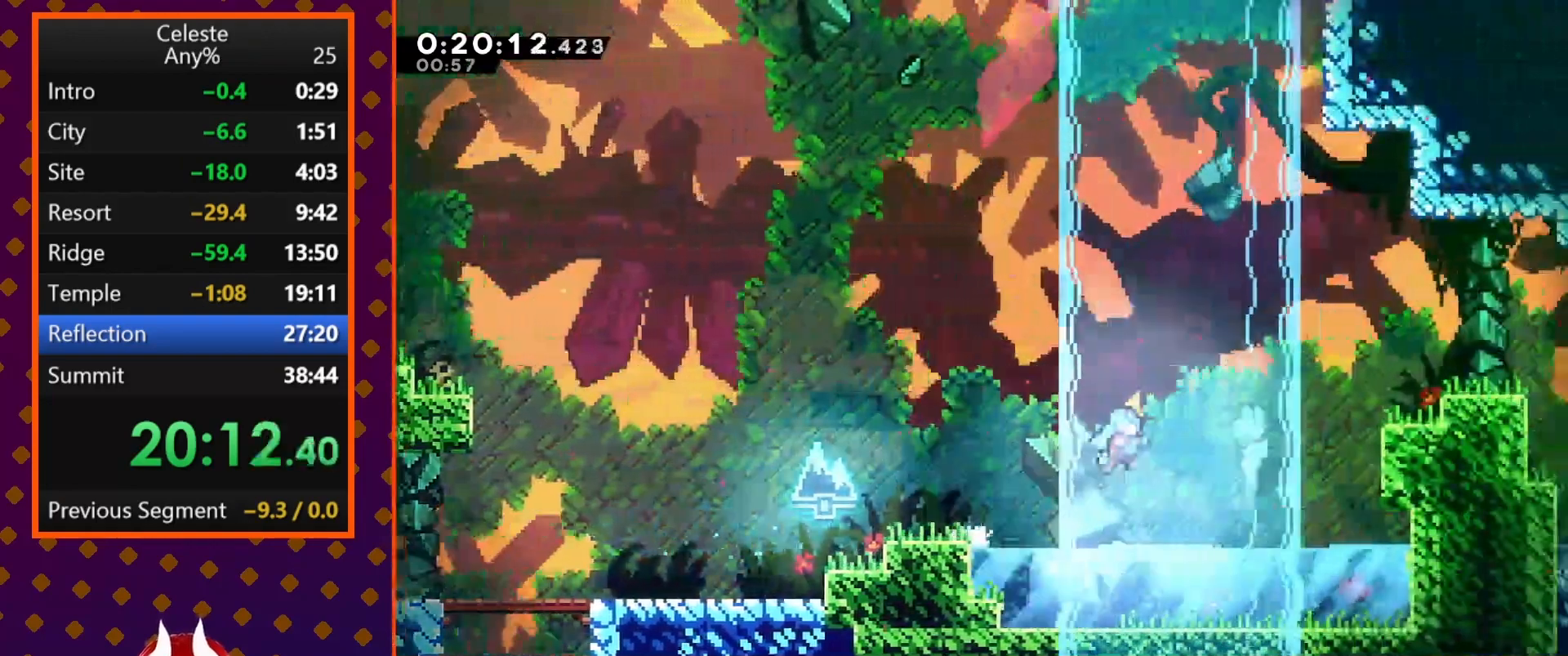
{"buttons": ["CROSS"], "left_stick": "center", "events": [[67, "CROSS", "up"], [100, "SQUARE", "up"], [200, "DPAD_RIGHT", "up"], [433, "CROSS", "down"]]}
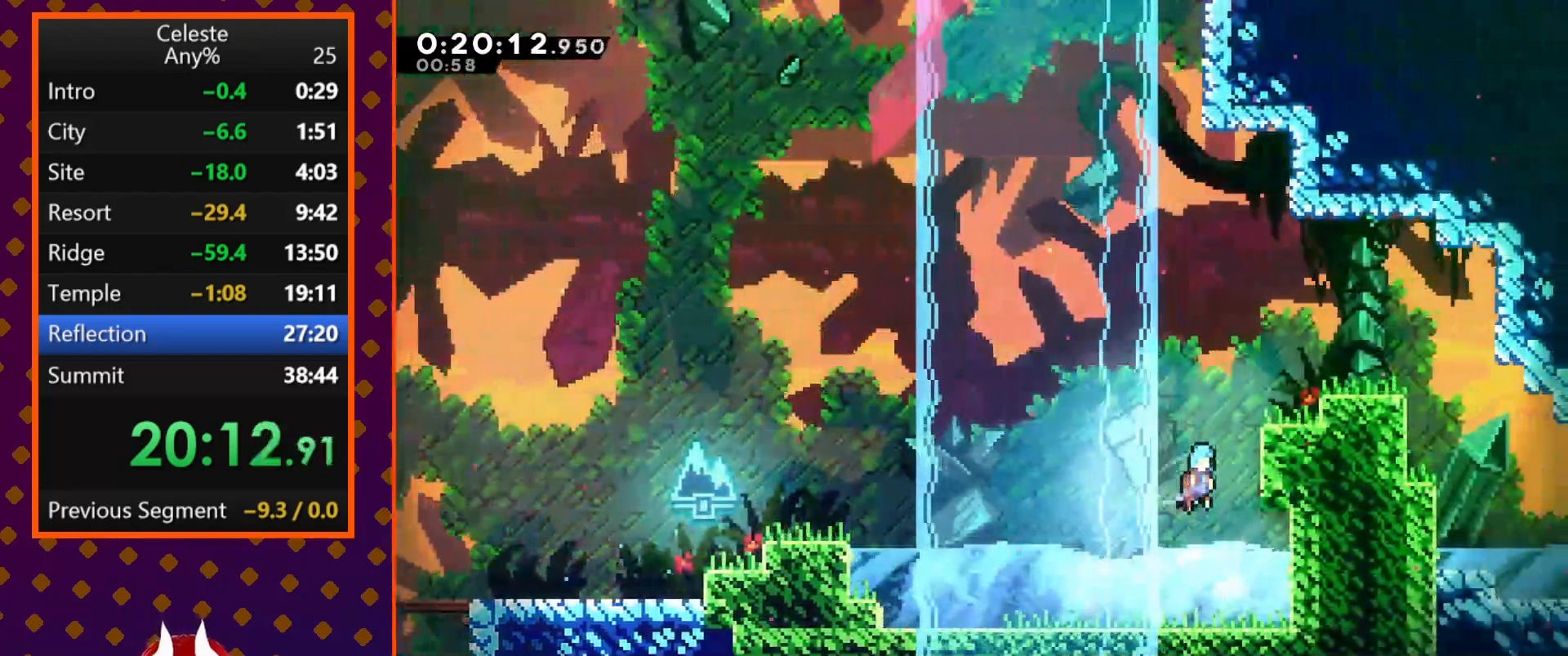
{"buttons": ["CROSS", "R2", "DPAD_UP", "DPAD_RIGHT"], "left_stick": "center", "events": [[133, "DPAD_UP", "down"], [167, "DPAD_RIGHT", "down"], [167, "SQUARE", "down"], [200, "CROSS", "up"], [367, "R2", "down"], [367, "SQUARE", "up"], [433, "CROSS", "down"]]}
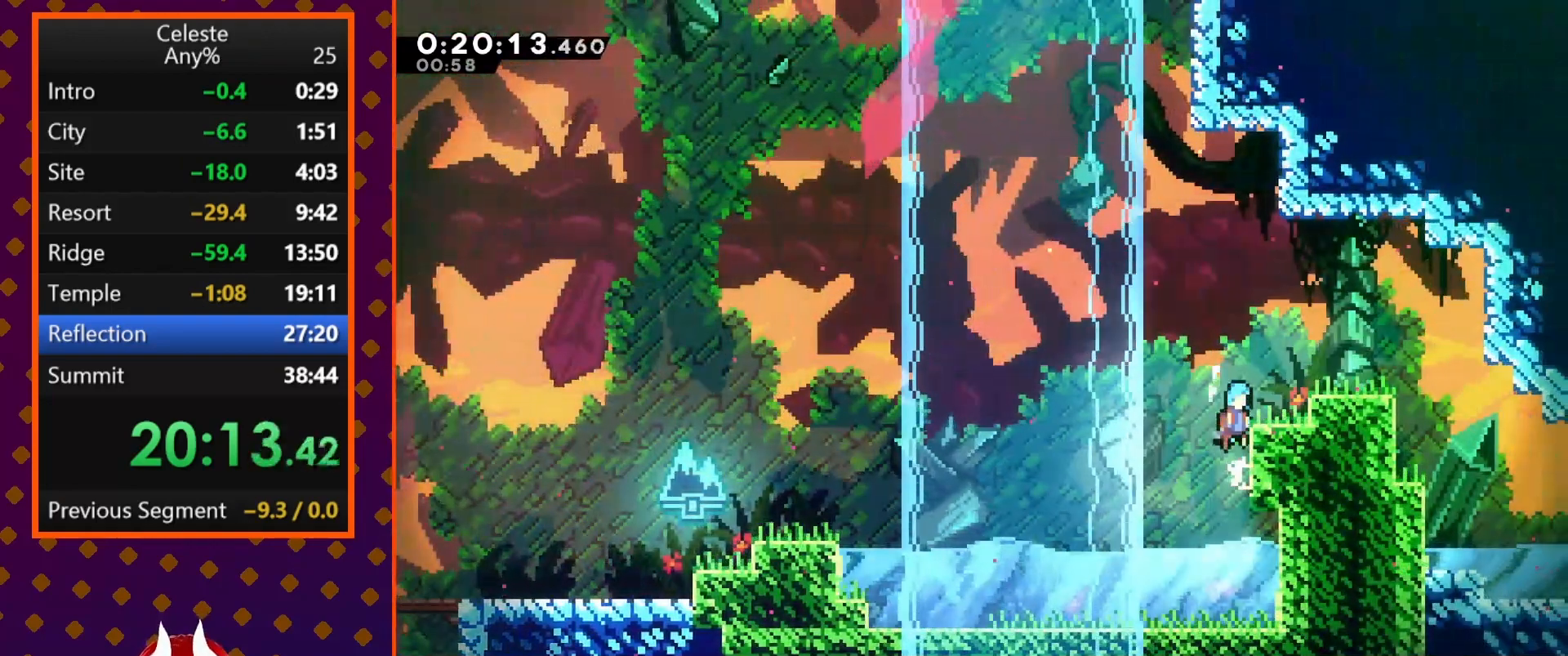
{"buttons": [], "left_stick": "center", "events": [[167, "DPAD_UP", "up"], [200, "CROSS", "up"], [333, "CROSS", "down"], [433, "CROSS", "up"], [433, "DPAD_RIGHT", "up"], [467, "R2", "up"]]}
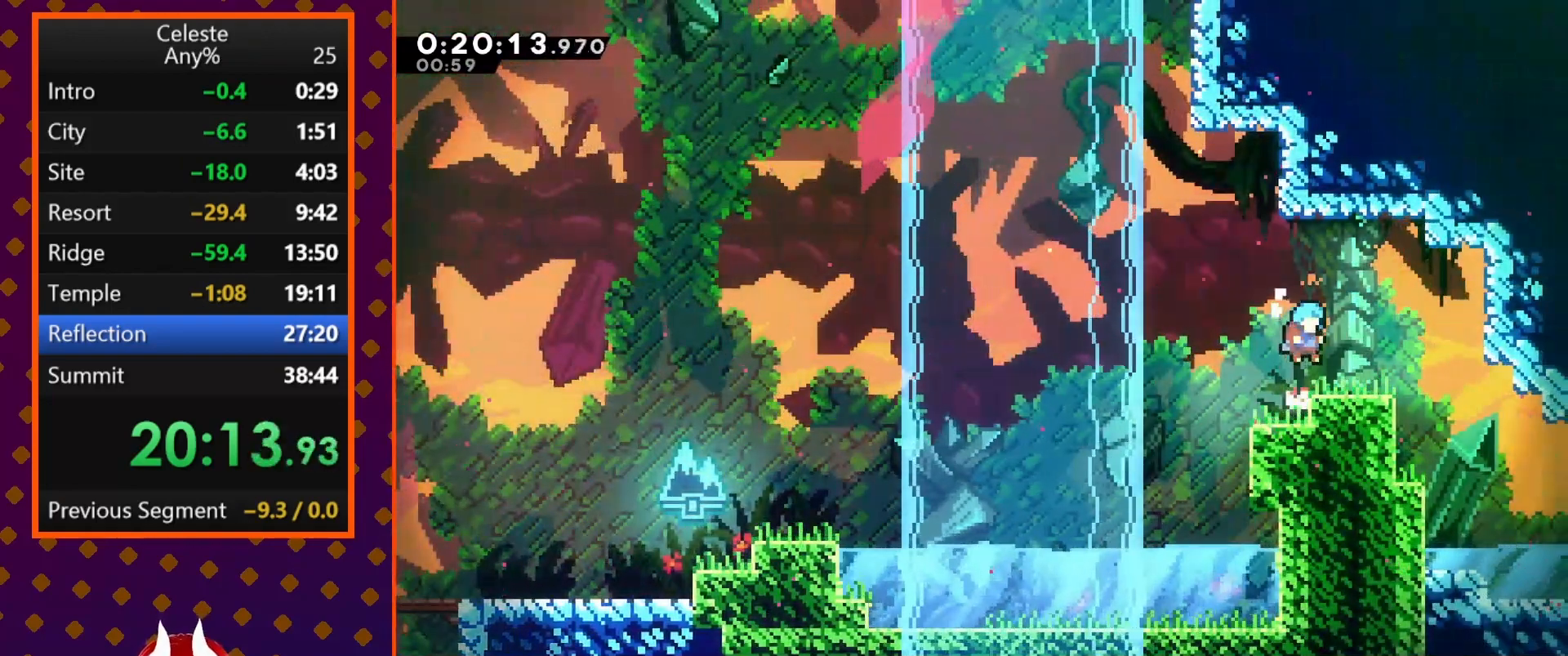
{"buttons": ["CROSS", "DPAD_LEFT"], "left_stick": "center", "events": [[233, "DPAD_LEFT", "down"], [300, "CROSS", "down"]]}